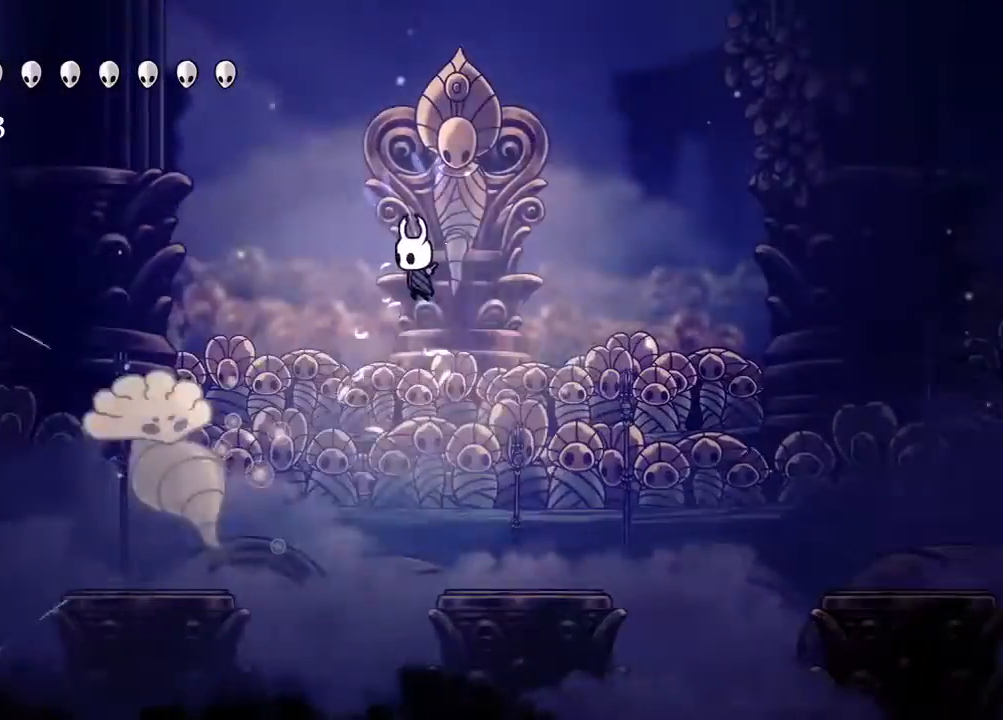
Gameplay with a controller (Xbox layout); each line is a JSON object with the inputs held at the frame after it. "events" lists button and stick changes between this image and that frame as [ms after this image, input, new state], when the widget could be followed in between. Not read: R3.
{"buttons": ["DPAD_RIGHT"], "left_stick": "center", "right_stick": "center", "events": [[283, "X", "down"], [300, "DPAD_RIGHT", "down"], [450, "X", "up"]]}
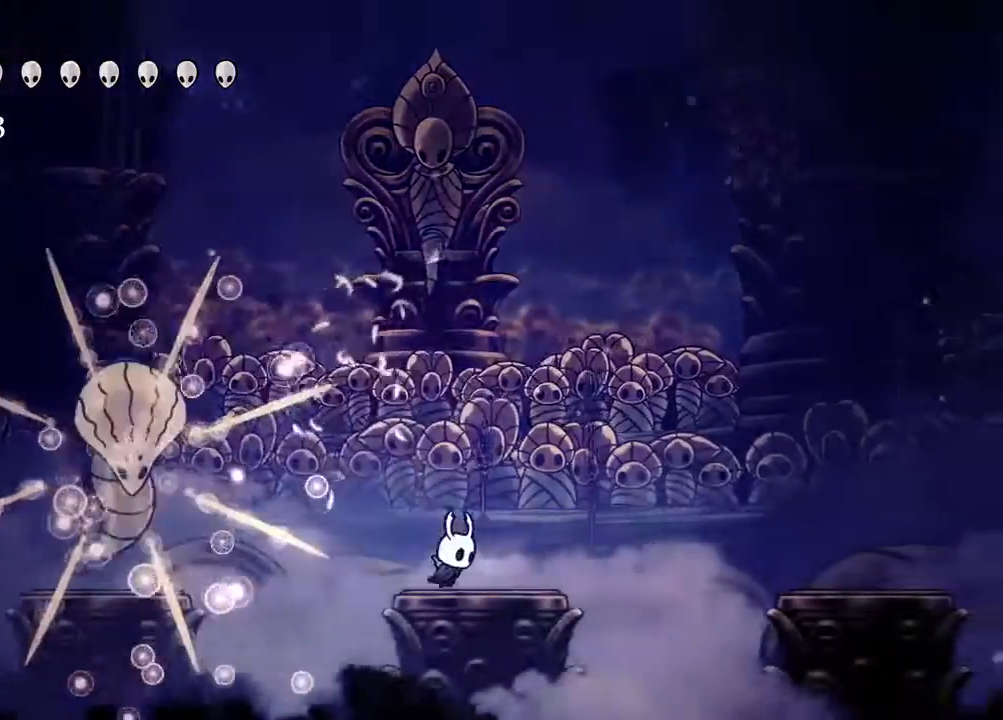
{"buttons": ["DPAD_LEFT"], "left_stick": "center", "right_stick": "center"}
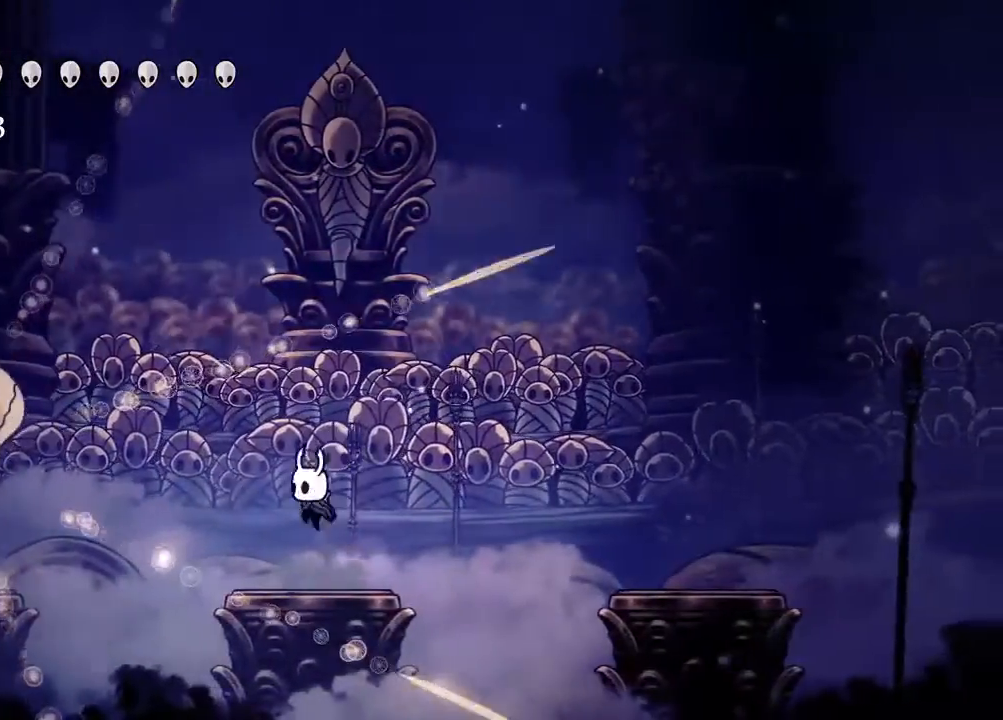
{"buttons": ["A", "X"], "left_stick": "center", "right_stick": "center", "events": [[150, "A", "down"], [350, "X", "down"], [483, "DPAD_LEFT", "up"]]}
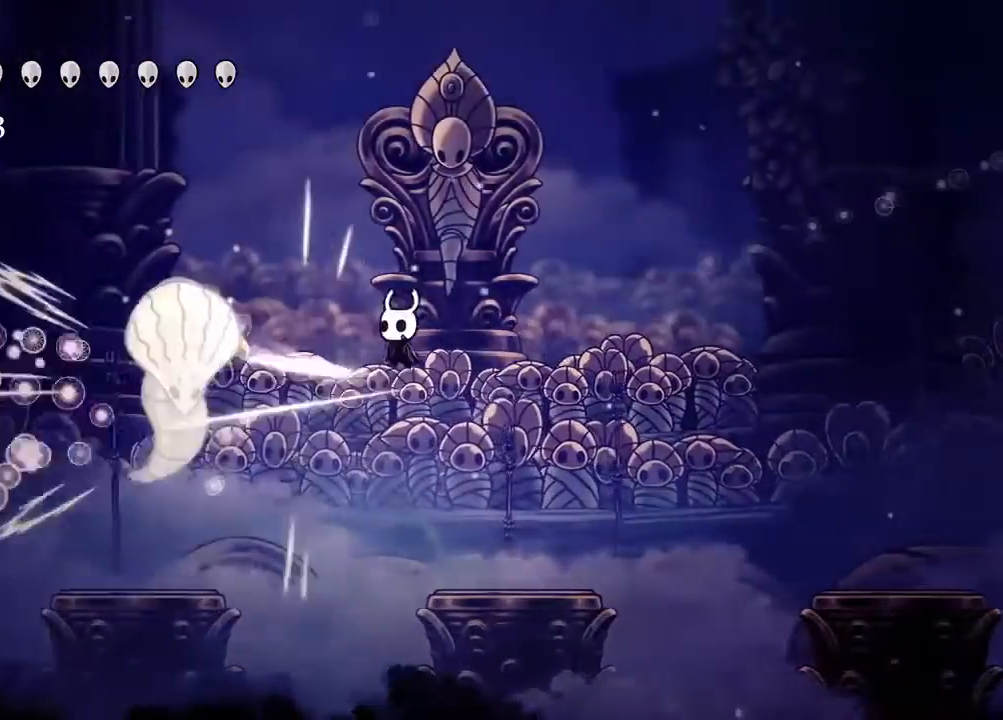
{"buttons": [], "left_stick": "center", "right_stick": "center", "events": [[17, "X", "up"], [83, "DPAD_LEFT", "down"], [117, "A", "up"], [167, "A", "down"], [217, "X", "down"], [333, "DPAD_LEFT", "up"], [483, "X", "up"], [500, "A", "up"]]}
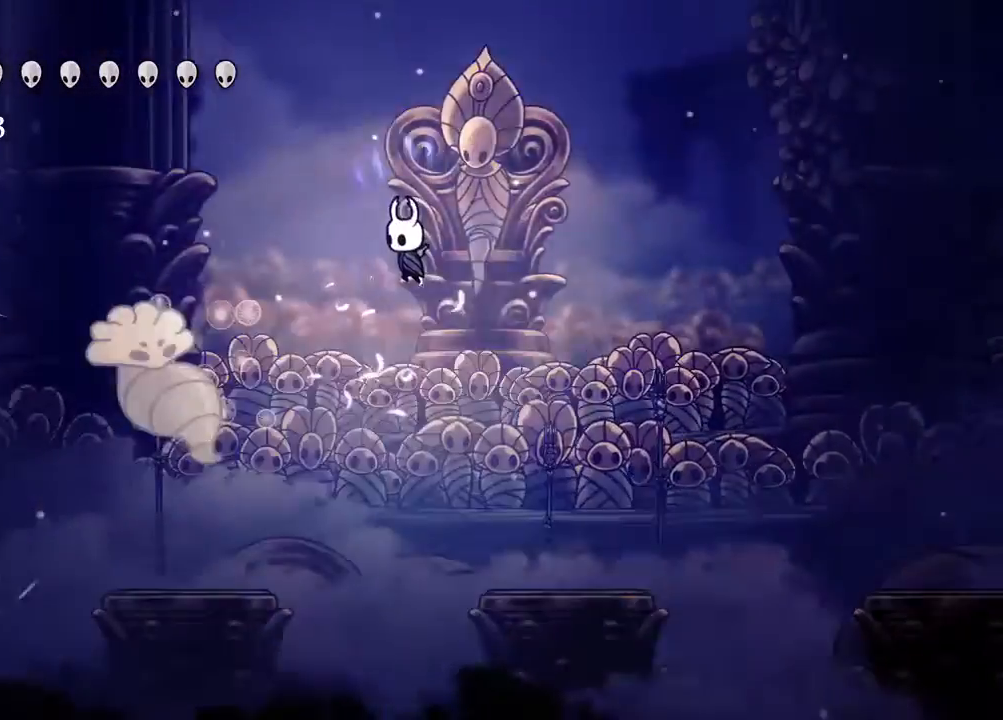
{"buttons": ["DPAD_RIGHT"], "left_stick": "center", "right_stick": "center", "events": [[50, "DPAD_LEFT", "down"], [183, "DPAD_LEFT", "up"], [217, "X", "down"], [250, "DPAD_RIGHT", "down"], [317, "X", "up"], [333, "R2", "down"], [500, "R2", "up"]]}
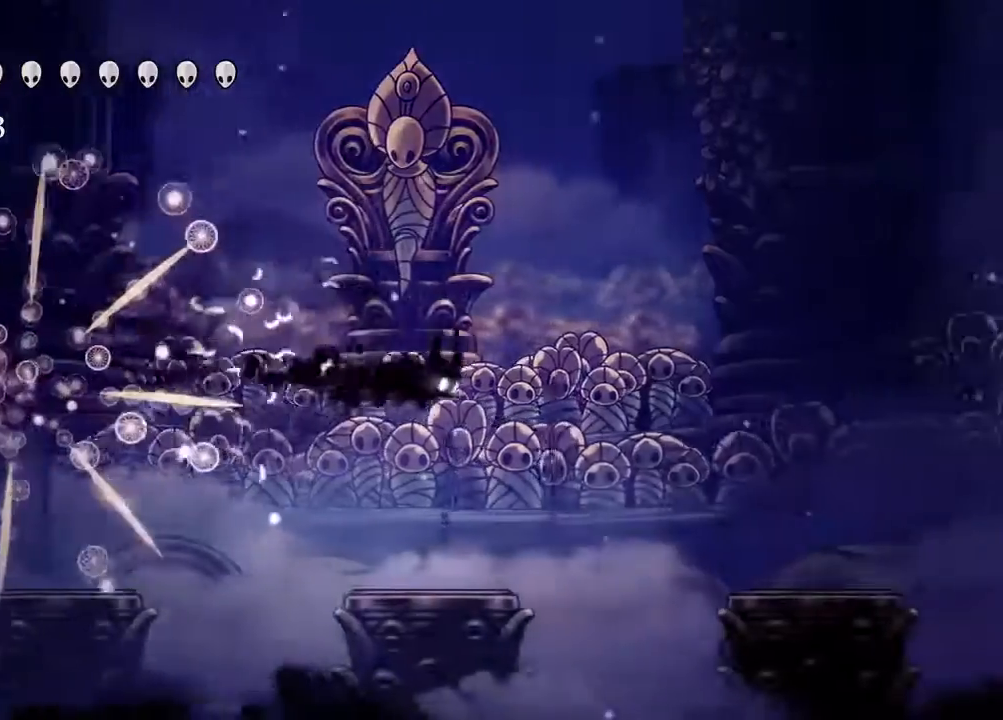
{"buttons": ["DPAD_LEFT"], "left_stick": "center", "right_stick": "center"}
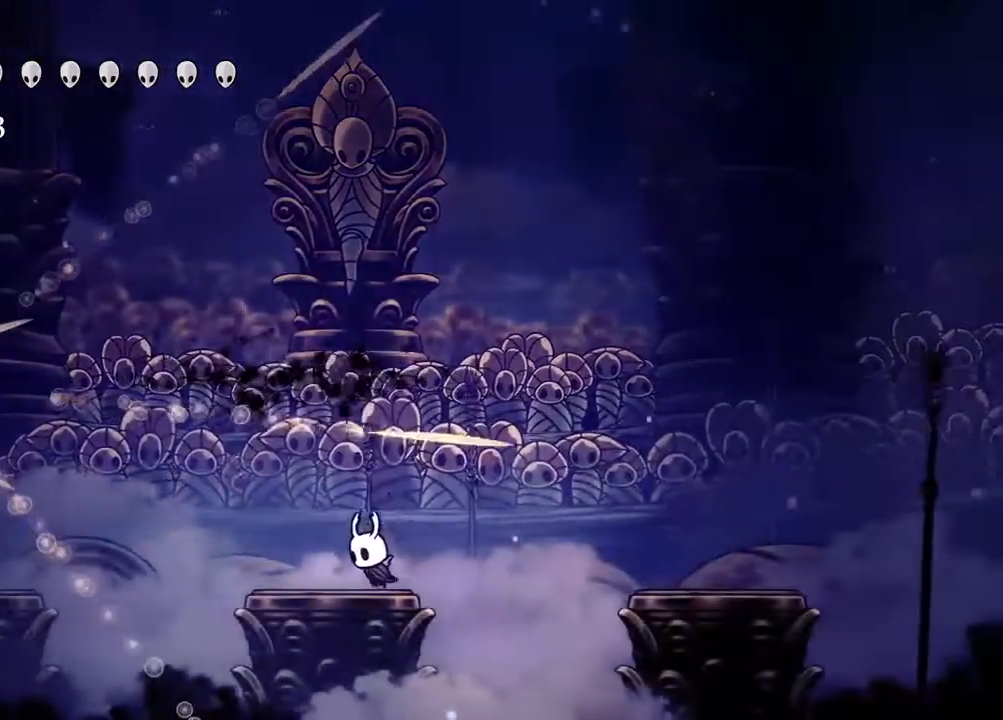
{"buttons": ["A"], "left_stick": "center", "right_stick": "center", "events": [[100, "DPAD_LEFT", "up"], [400, "A", "down"]]}